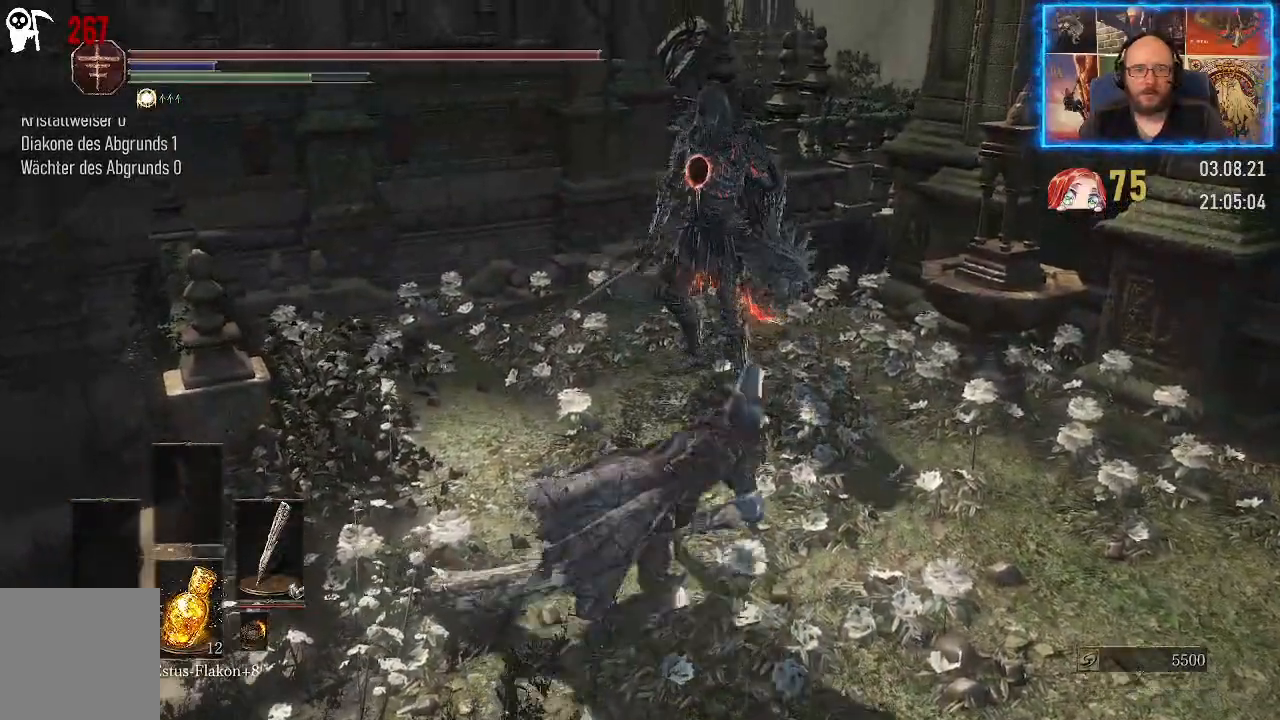
Gameplay with a controller (Xbox layout); each line is a JSON object with the inputs held at the frame after it. "events" lists button and stick changes between this image and that frame as [ms after this image, input, new state], when the widget could be followed in between. Not read: L2 R1.
{"buttons": ["R2"], "left_stick": "center", "right_stick": "center", "events": []}
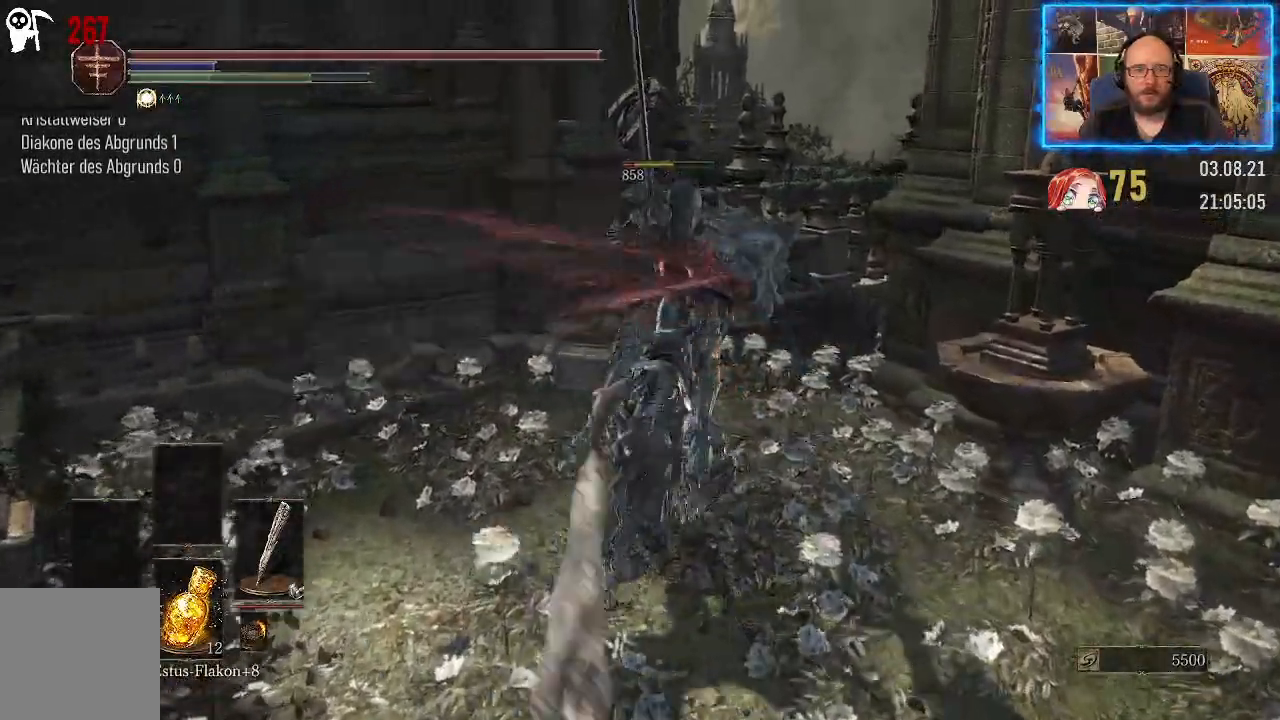
{"buttons": [], "left_stick": "center", "right_stick": "center", "events": [[67, "R2", "up"]]}
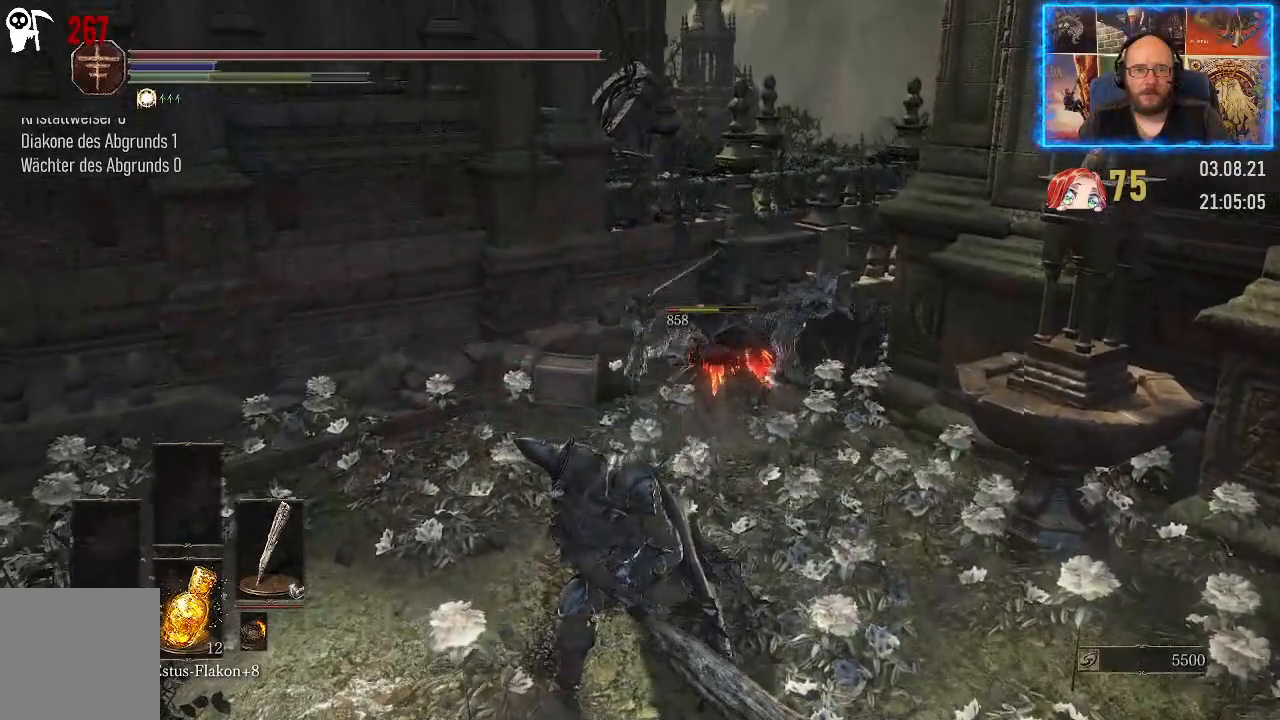
{"buttons": [], "left_stick": "center", "right_stick": "center", "events": []}
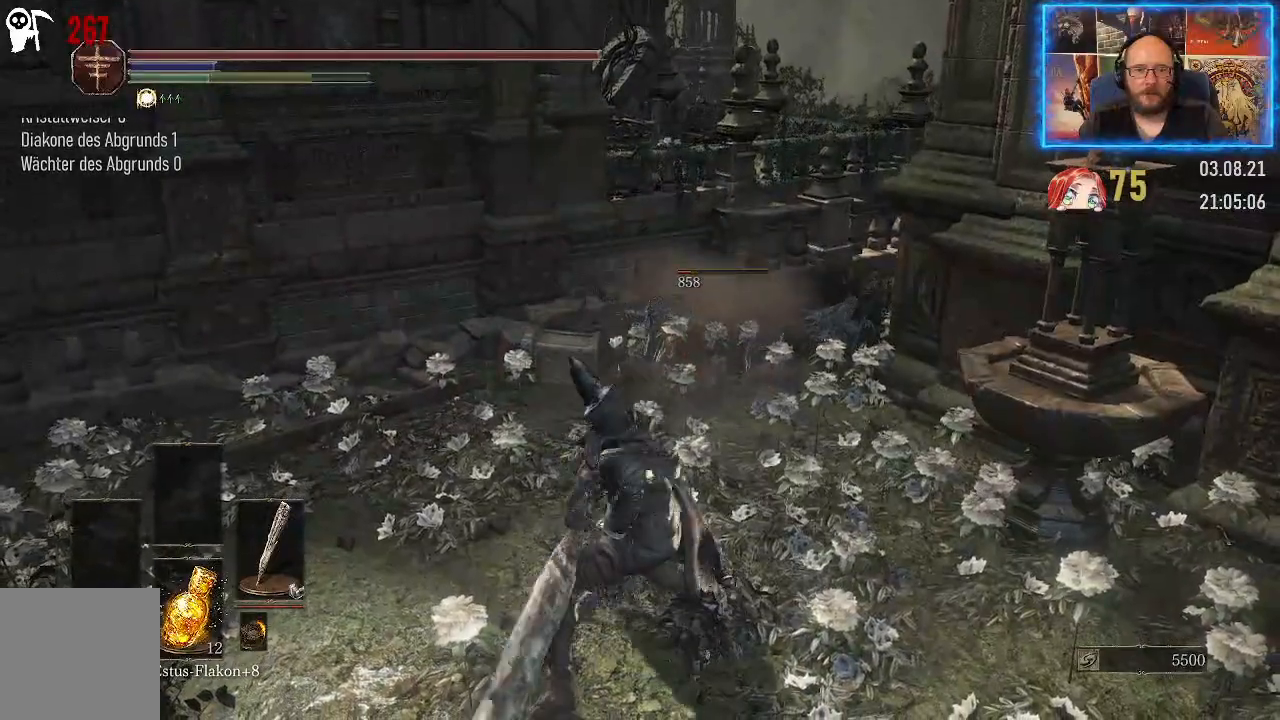
{"buttons": [], "left_stick": "center", "right_stick": "center", "events": []}
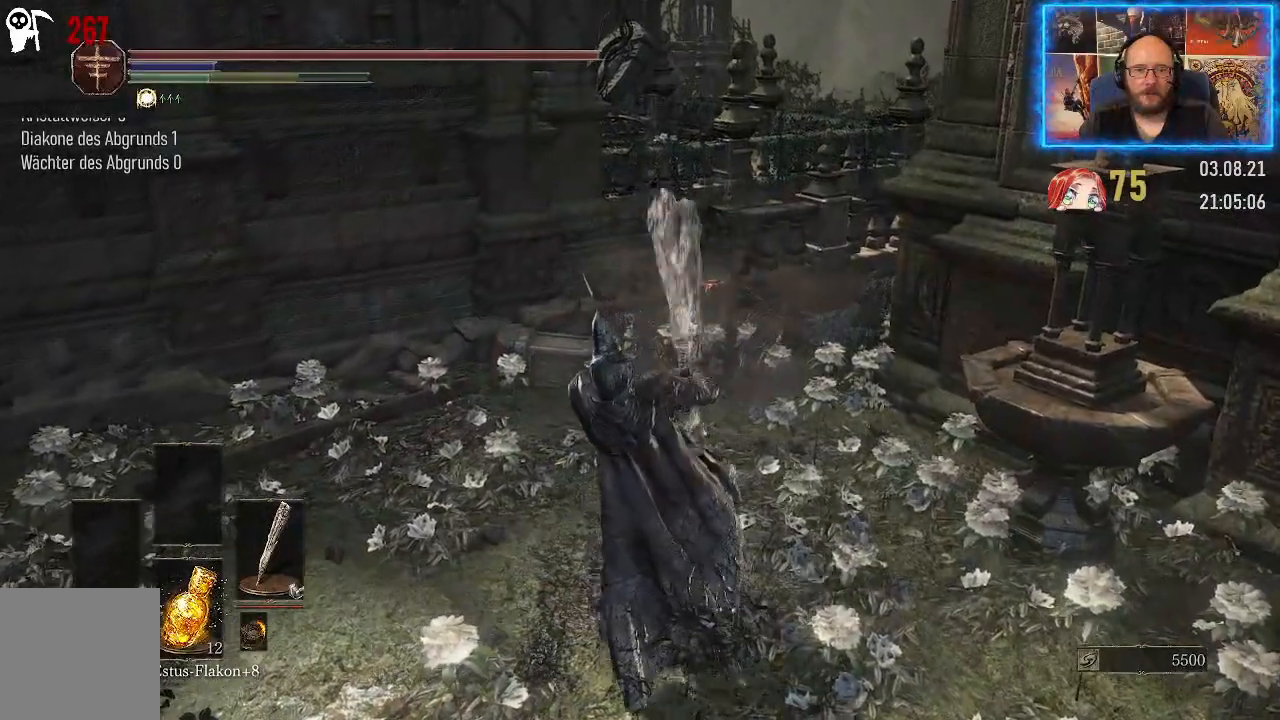
{"buttons": ["R2"], "left_stick": "center", "right_stick": "center", "events": [[217, "R2", "down"]]}
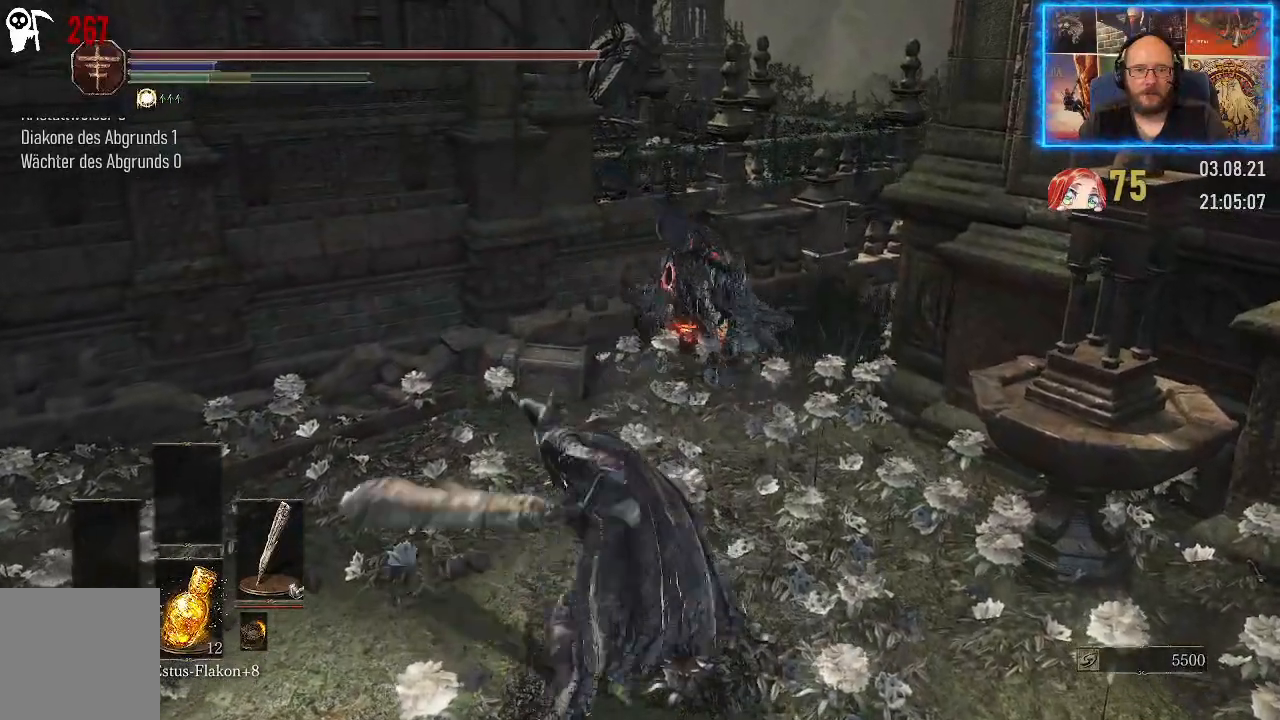
{"buttons": ["R2"], "left_stick": "center", "right_stick": "center", "events": []}
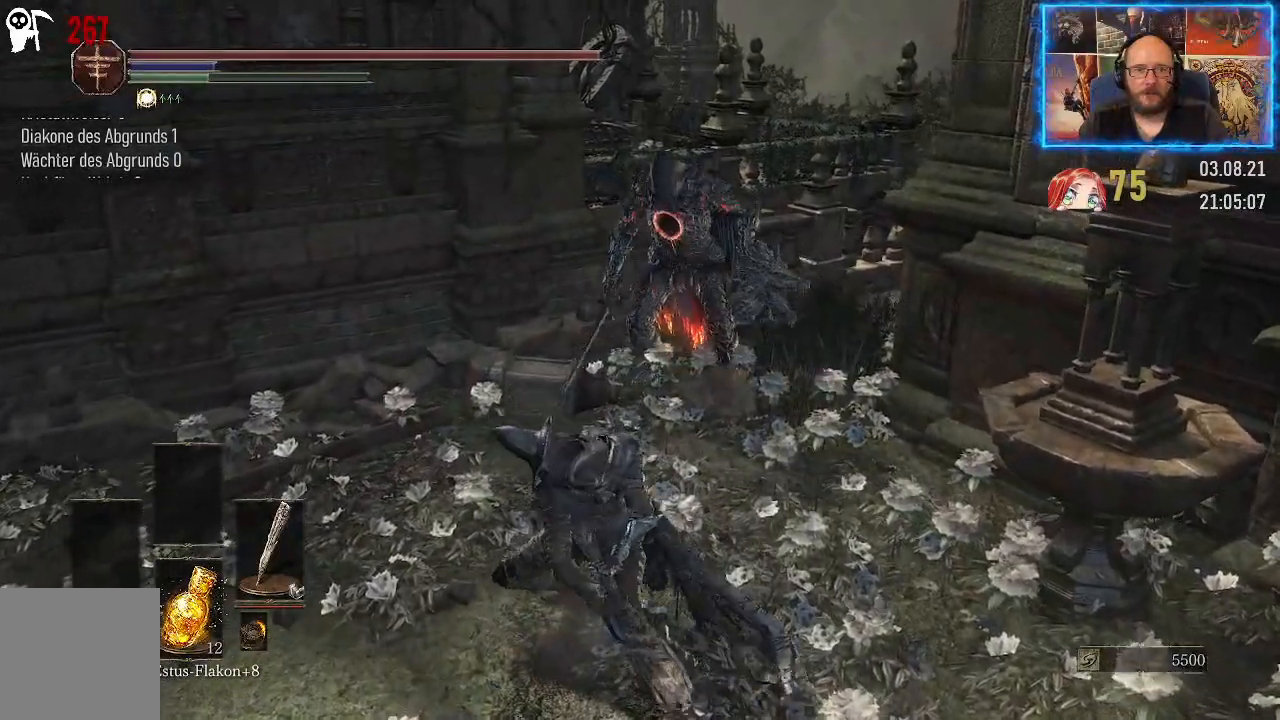
{"buttons": ["R2"], "left_stick": "center", "right_stick": "center", "events": []}
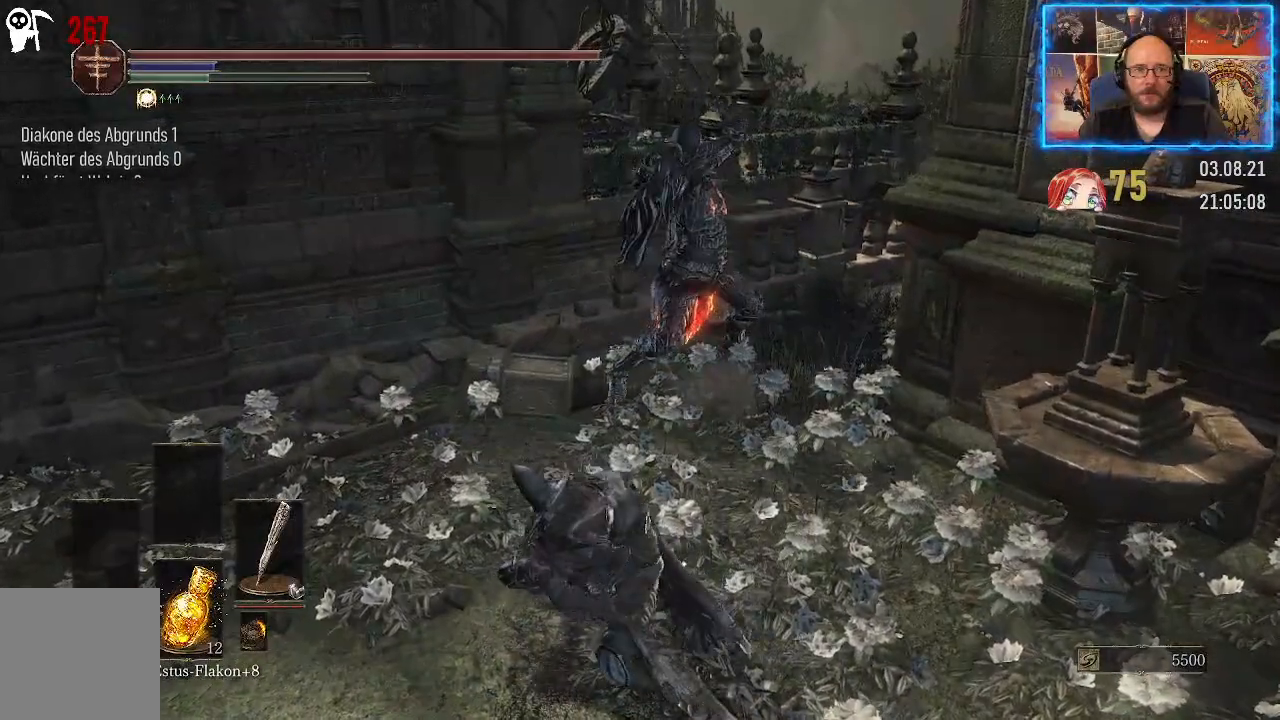
{"buttons": ["R2"], "left_stick": "center", "right_stick": "center", "events": []}
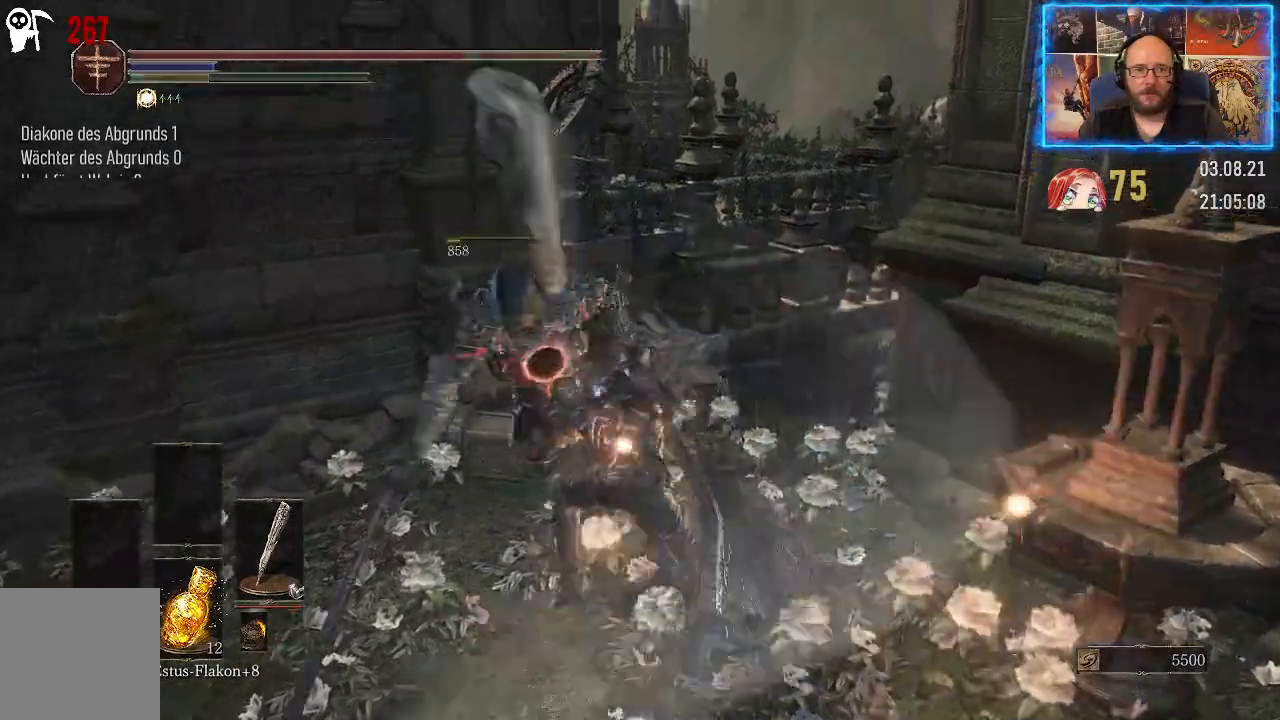
{"buttons": [], "left_stick": "center", "right_stick": "center", "events": [[150, "R2", "up"]]}
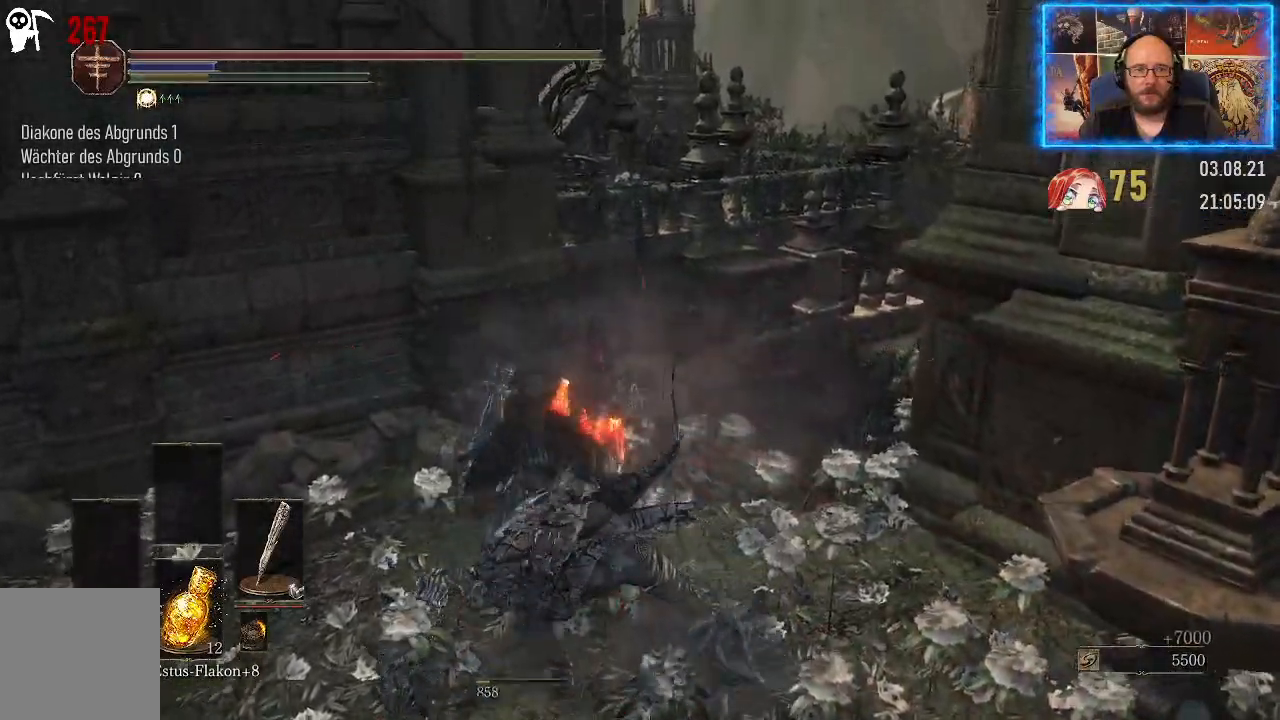
{"buttons": [], "left_stick": "down", "right_stick": "right", "events": [[100, "left_stick", "down"], [300, "right_stick", "right"]]}
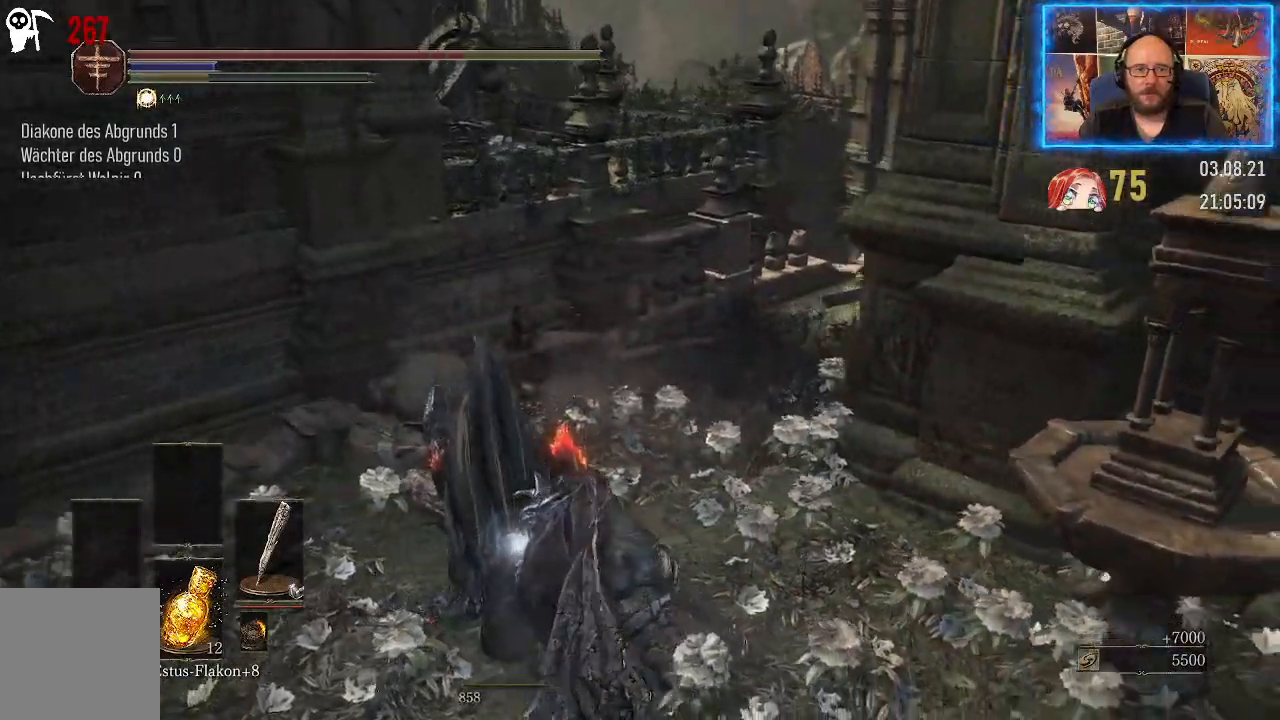
{"buttons": [], "left_stick": "down", "right_stick": "center", "events": [[367, "right_stick", "center"]]}
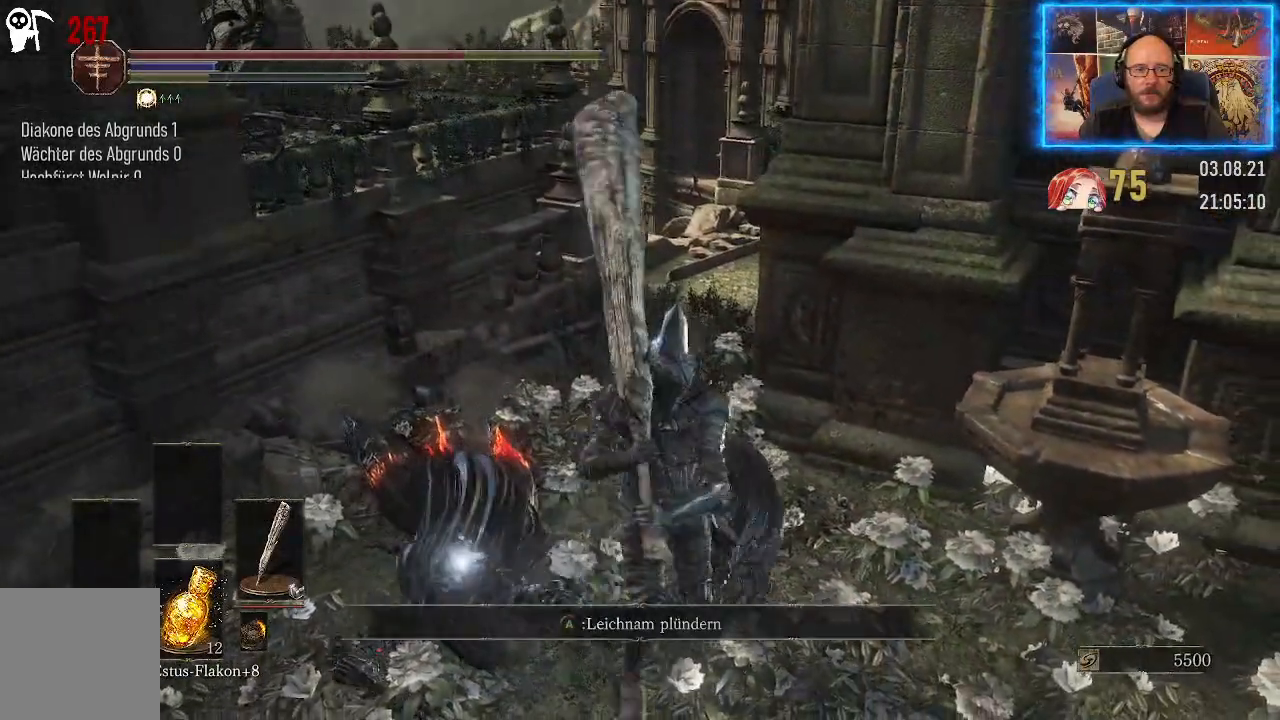
{"buttons": [], "left_stick": "down", "right_stick": "center", "events": [[400, "X", "down"], [500, "X", "up"]]}
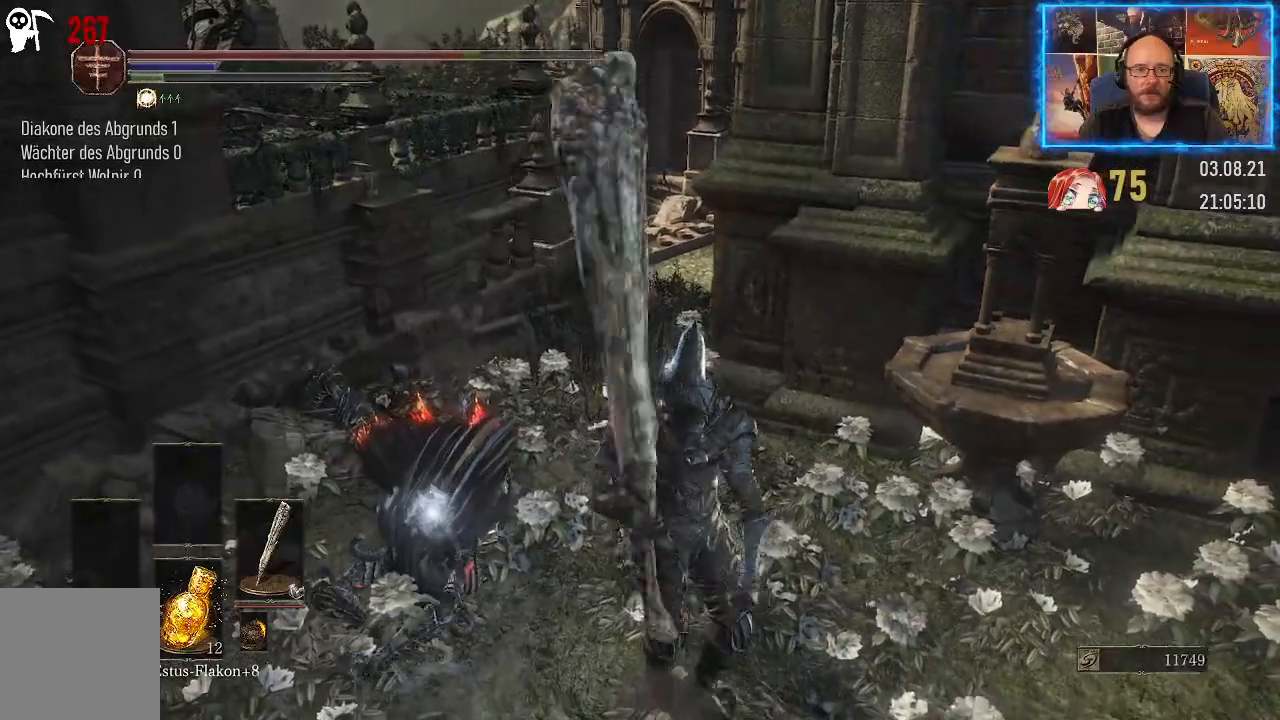
{"buttons": [], "left_stick": "down", "right_stick": "center", "events": []}
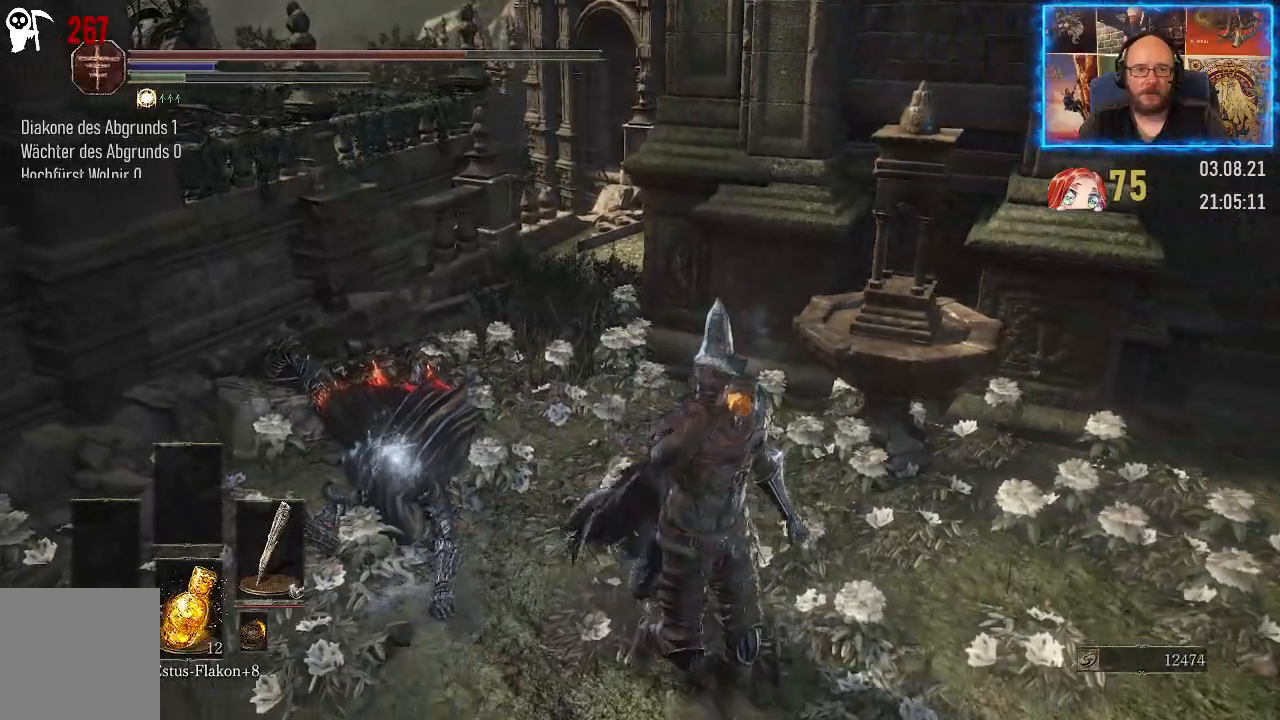
{"buttons": [], "left_stick": "left", "right_stick": "center", "events": [[367, "left_stick", "left"]]}
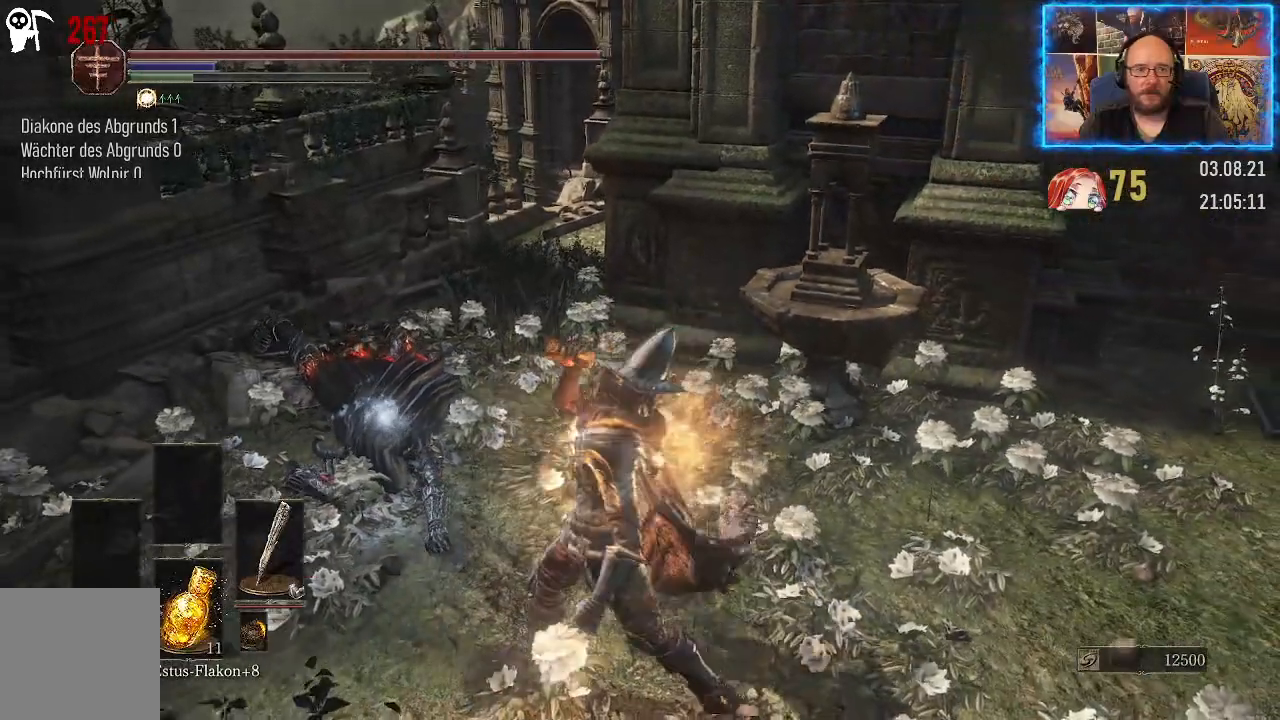
{"buttons": [], "left_stick": "up-left", "right_stick": "center", "events": [[83, "left_stick", "up-left"]]}
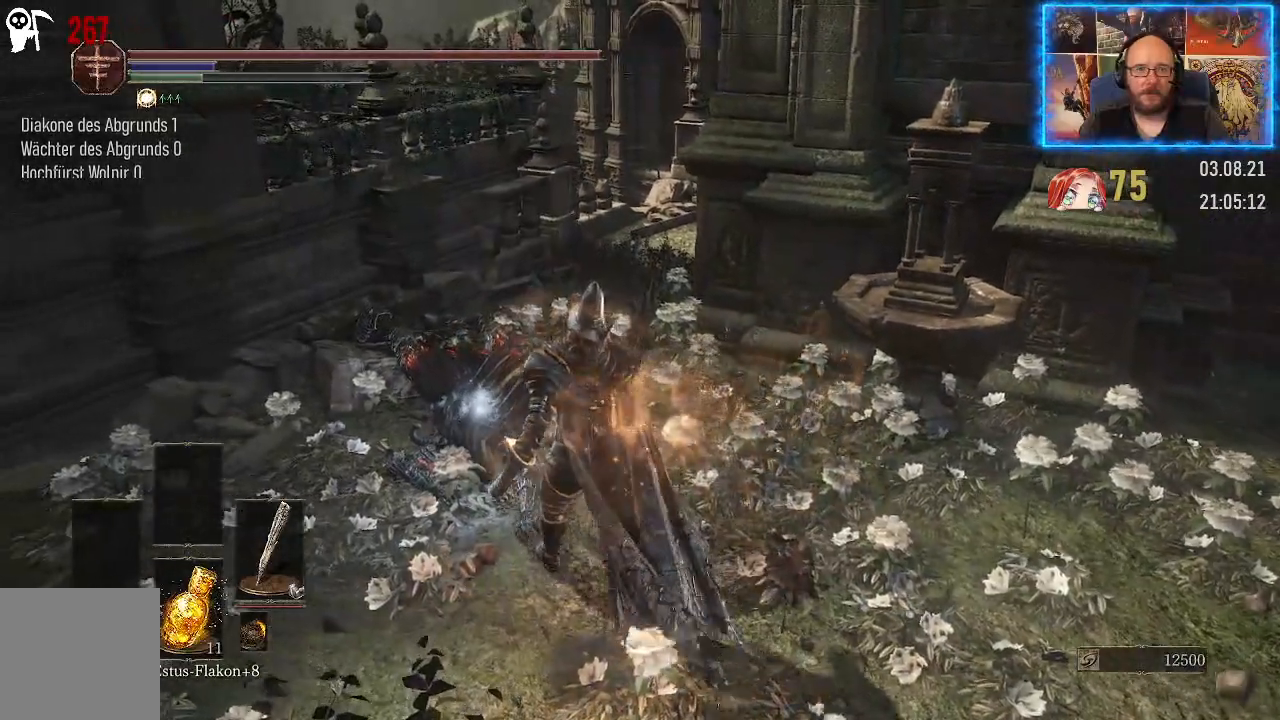
{"buttons": ["A"], "left_stick": "center", "right_stick": "center", "events": [[367, "left_stick", "center"], [400, "A", "down"]]}
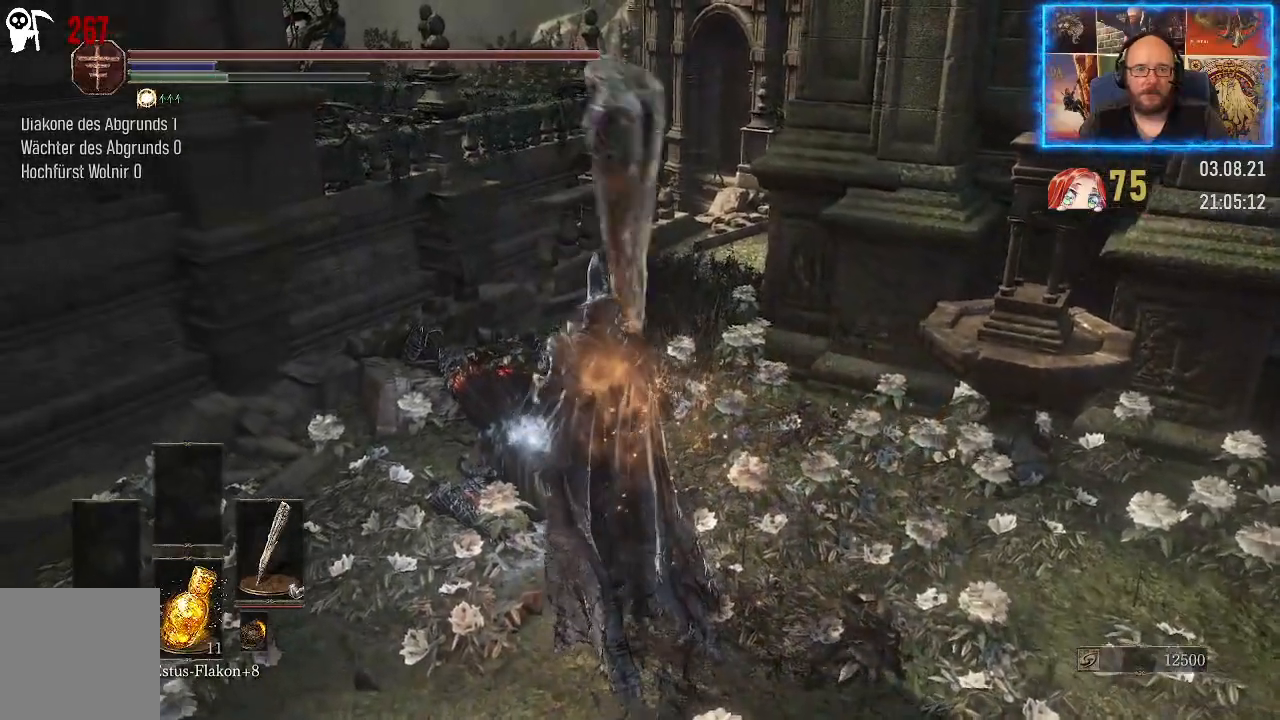
{"buttons": [], "left_stick": "up", "right_stick": "center", "events": [[50, "A", "up"], [350, "left_stick", "up"]]}
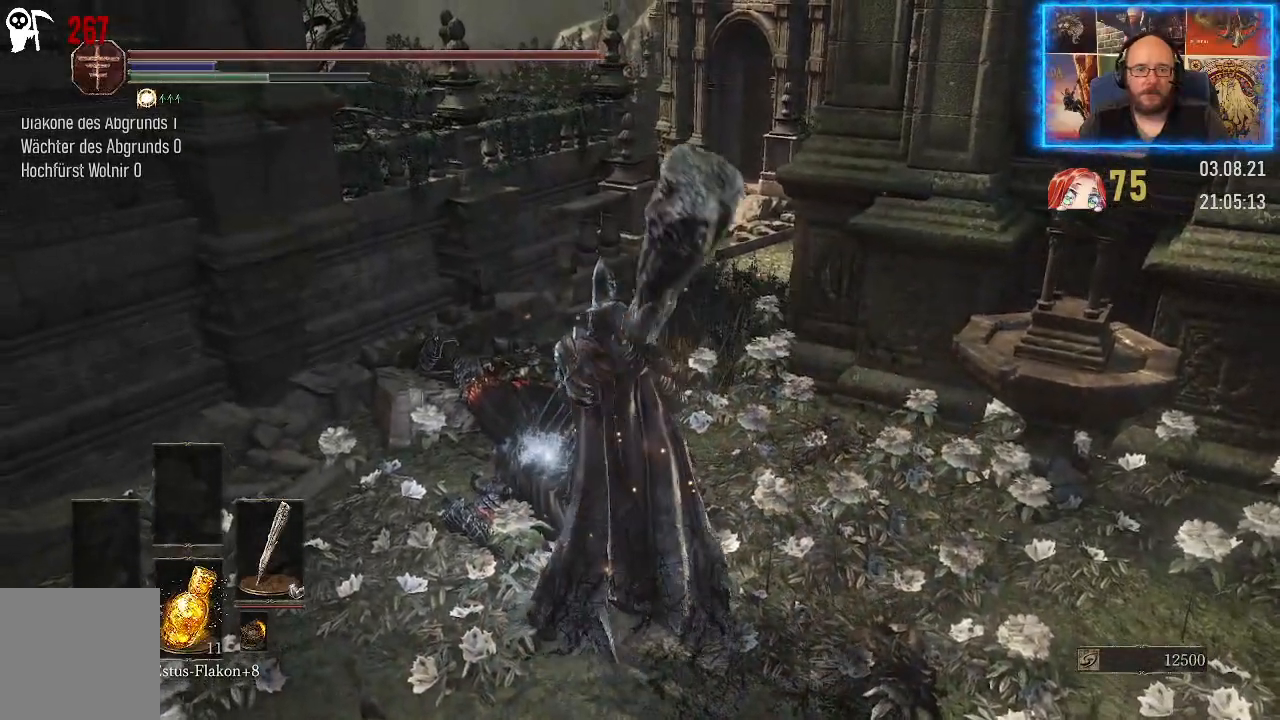
{"buttons": [], "left_stick": "center", "right_stick": "center", "events": [[33, "left_stick", "center"], [83, "A", "down"], [233, "A", "up"]]}
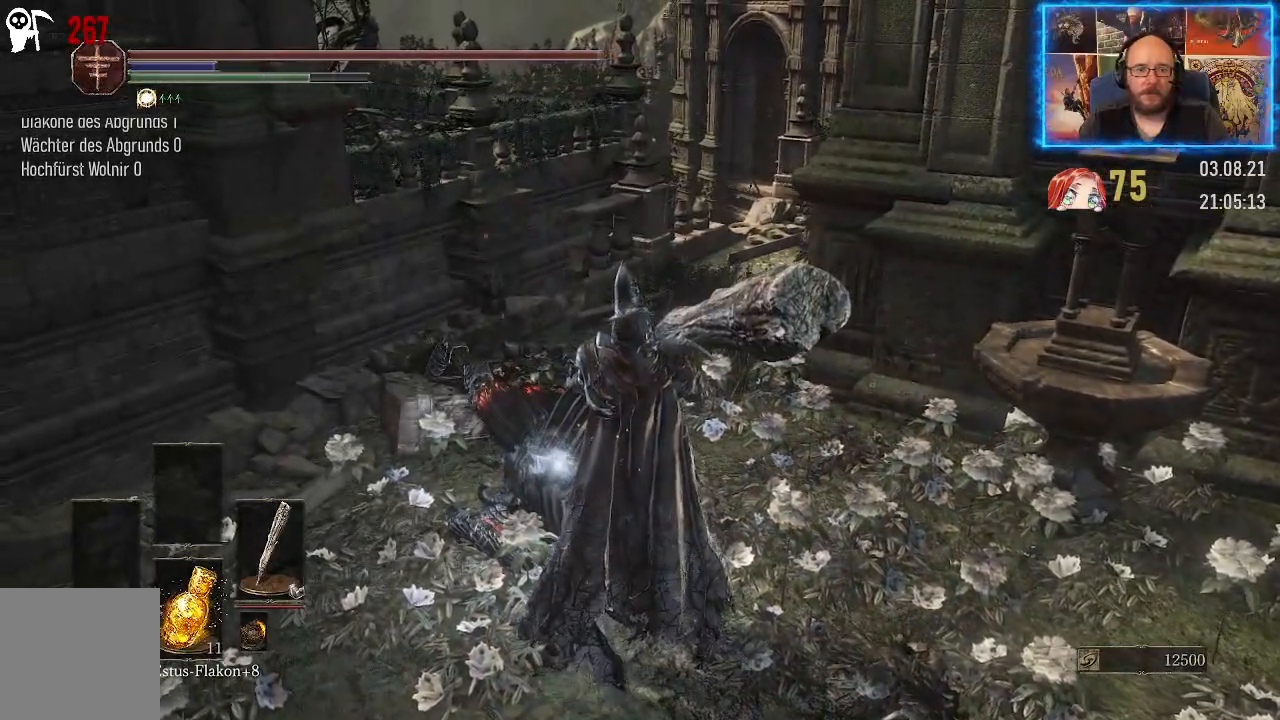
{"buttons": [], "left_stick": "center", "right_stick": "center", "events": [[100, "left_stick", "up-left"], [217, "left_stick", "center"], [300, "A", "down"], [433, "A", "up"]]}
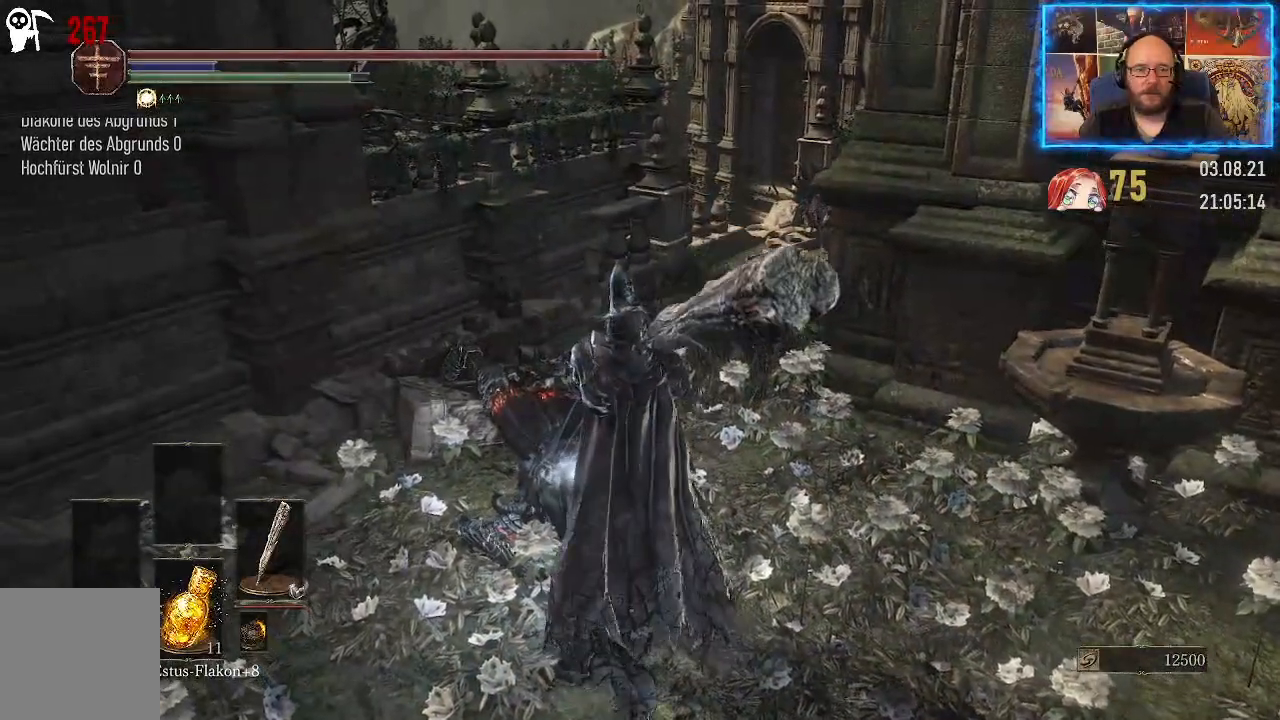
{"buttons": [], "left_stick": "center", "right_stick": "center", "events": [[167, "left_stick", "up"], [317, "left_stick", "center"]]}
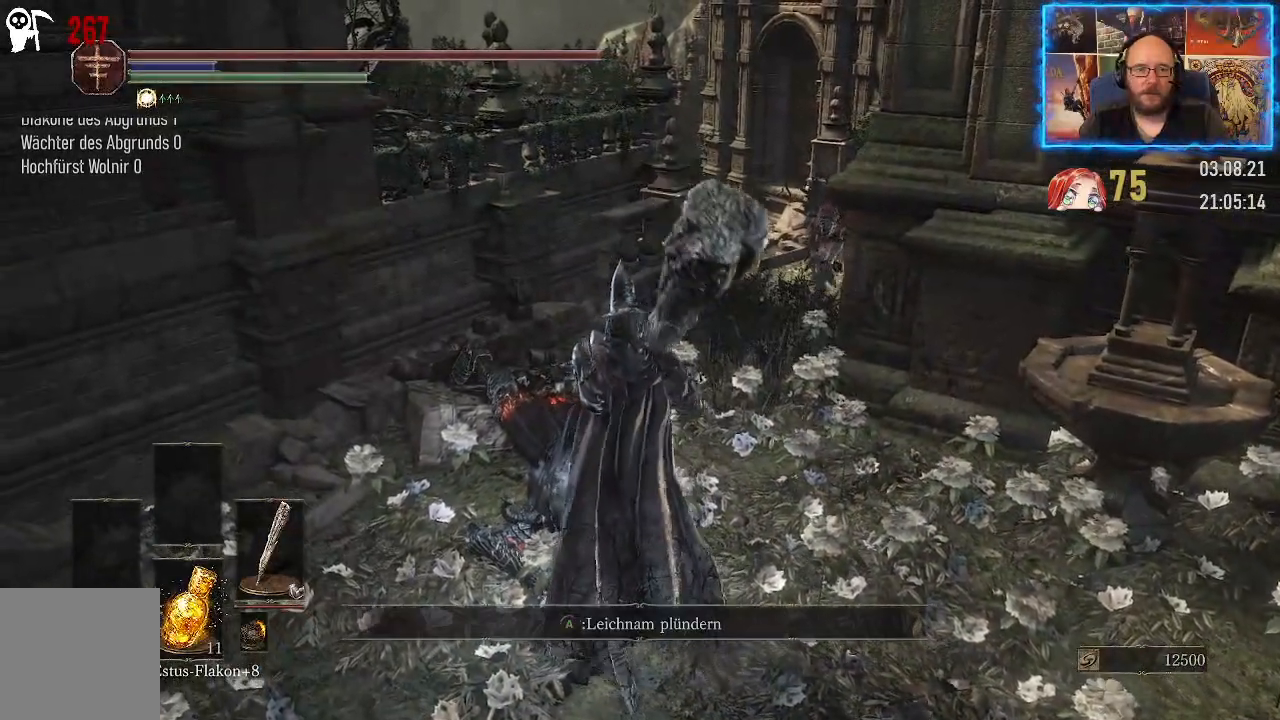
{"buttons": [], "left_stick": "up", "right_stick": "right", "events": [[200, "right_stick", "right"], [400, "left_stick", "up"]]}
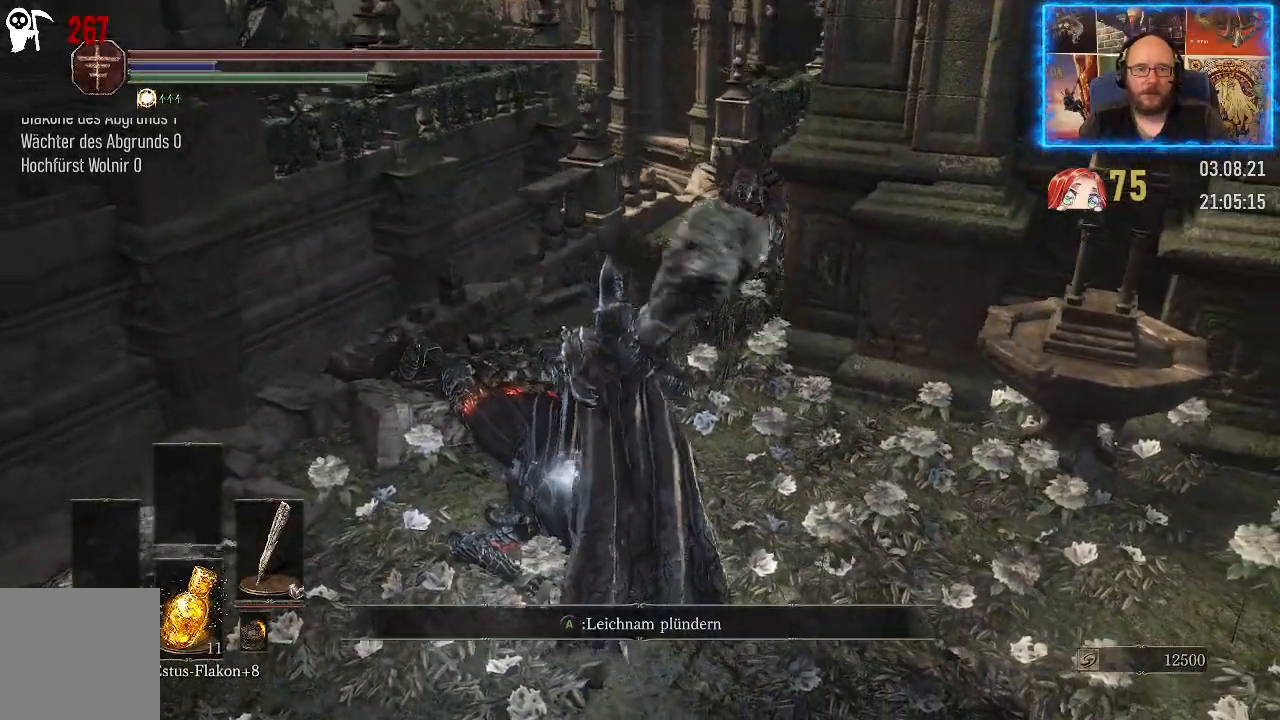
{"buttons": [], "left_stick": "up", "right_stick": "center", "events": [[233, "right_stick", "center"]]}
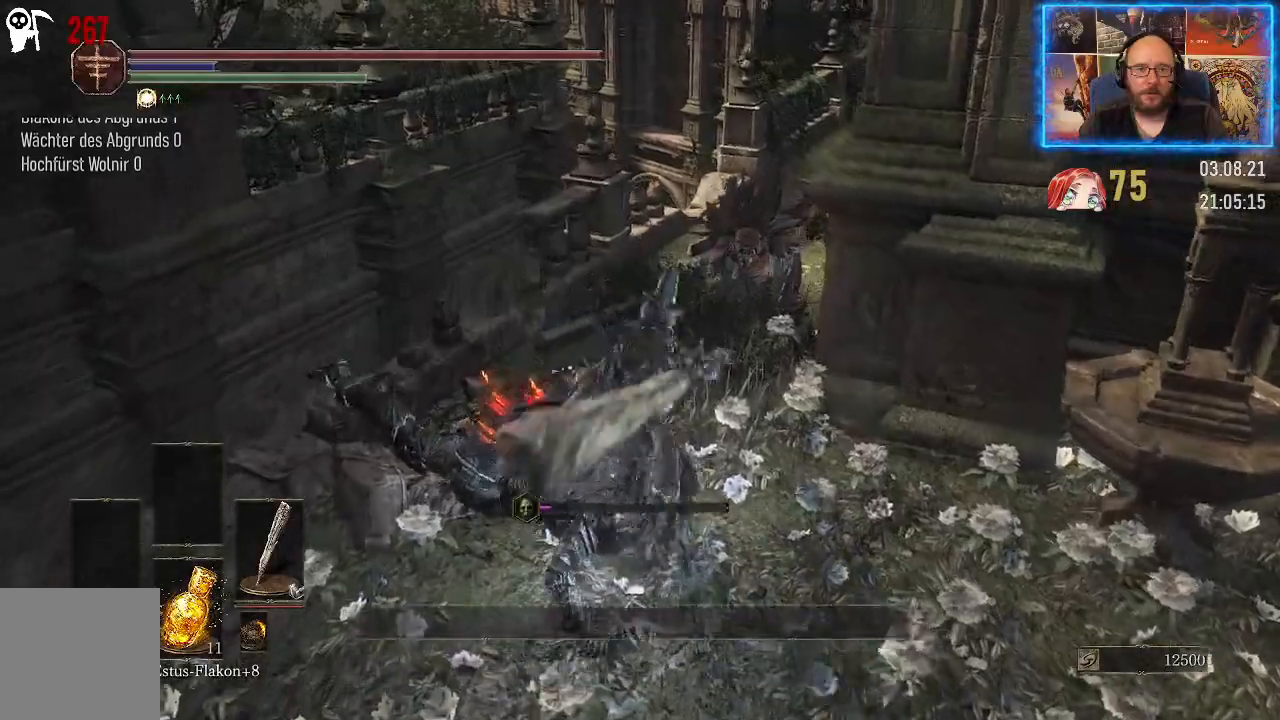
{"buttons": [], "left_stick": "up", "right_stick": "down-right", "events": [[300, "right_stick", "down-right"]]}
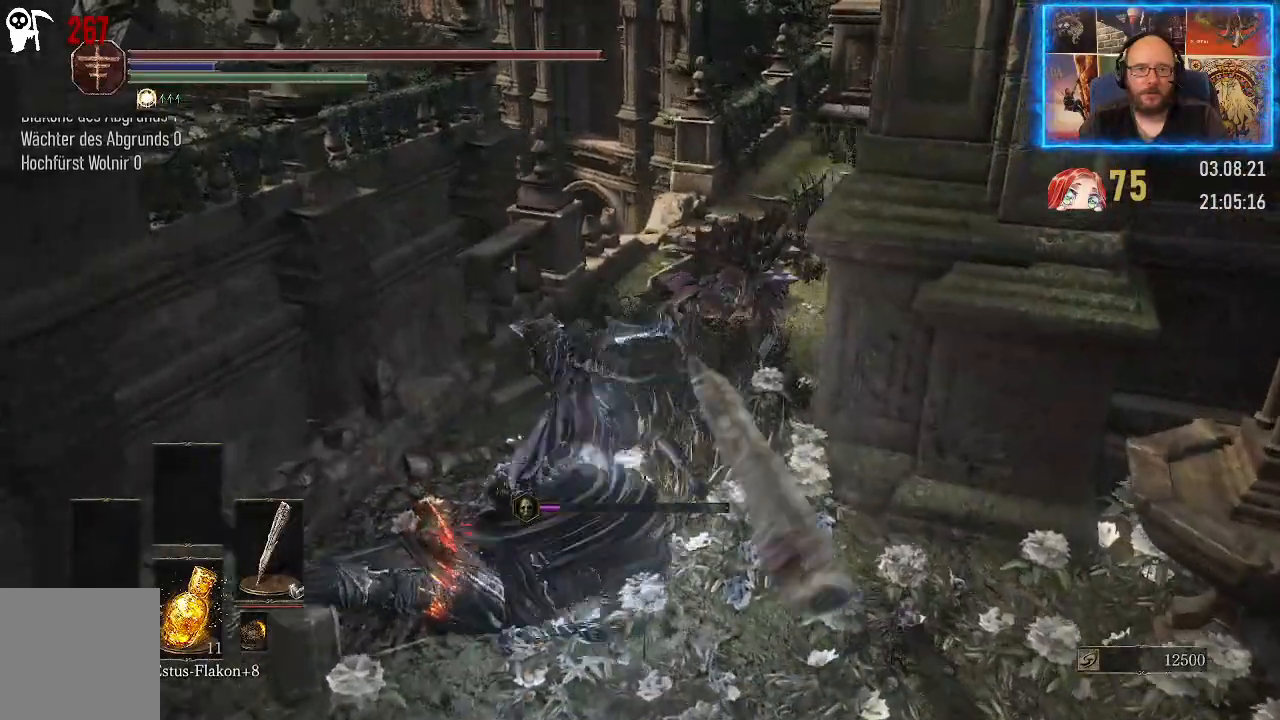
{"buttons": [], "left_stick": "up", "right_stick": "down-right", "events": []}
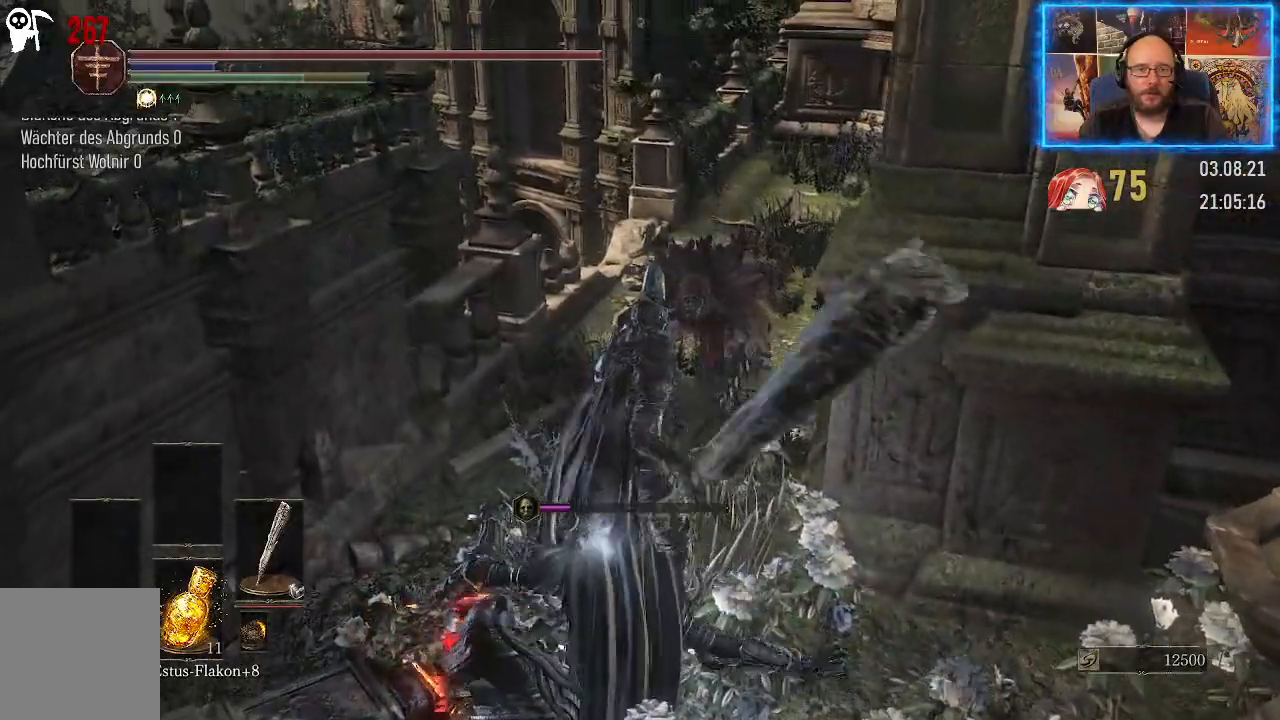
{"buttons": [], "left_stick": "up", "right_stick": "down-right", "events": [[150, "right_stick", "right"], [317, "right_stick", "down-right"]]}
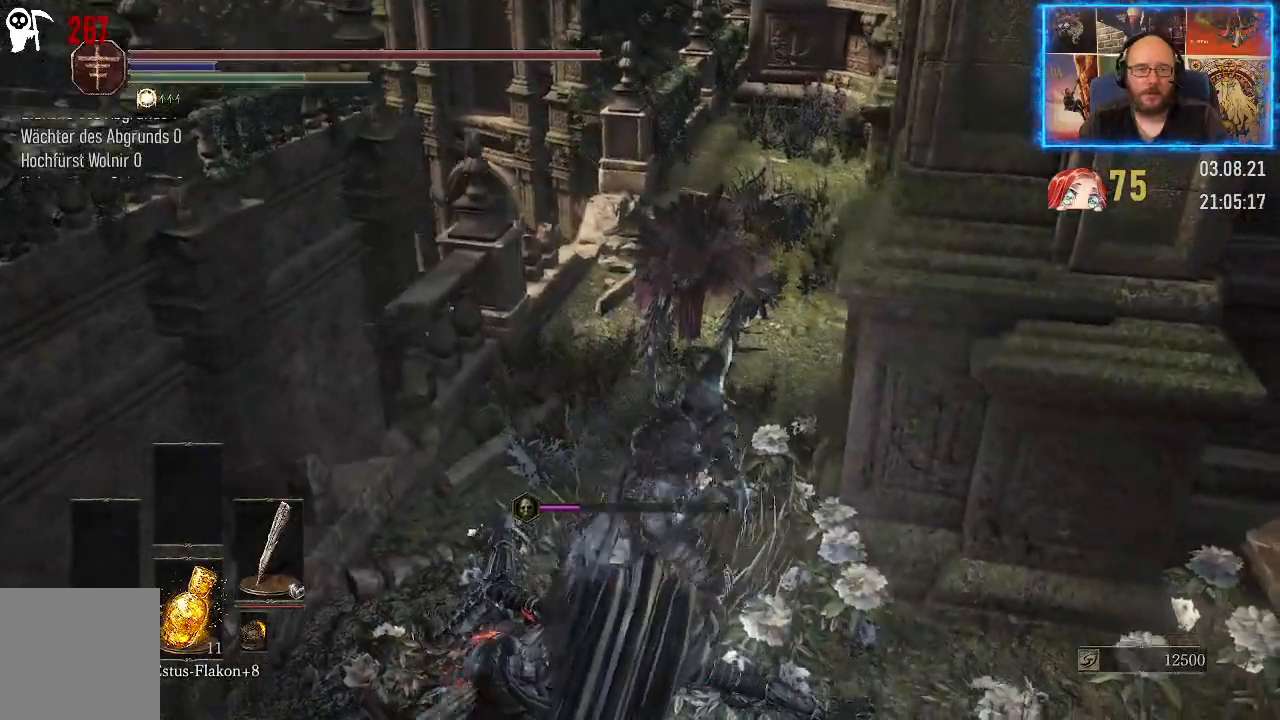
{"buttons": [], "left_stick": "up", "right_stick": "down-right", "events": []}
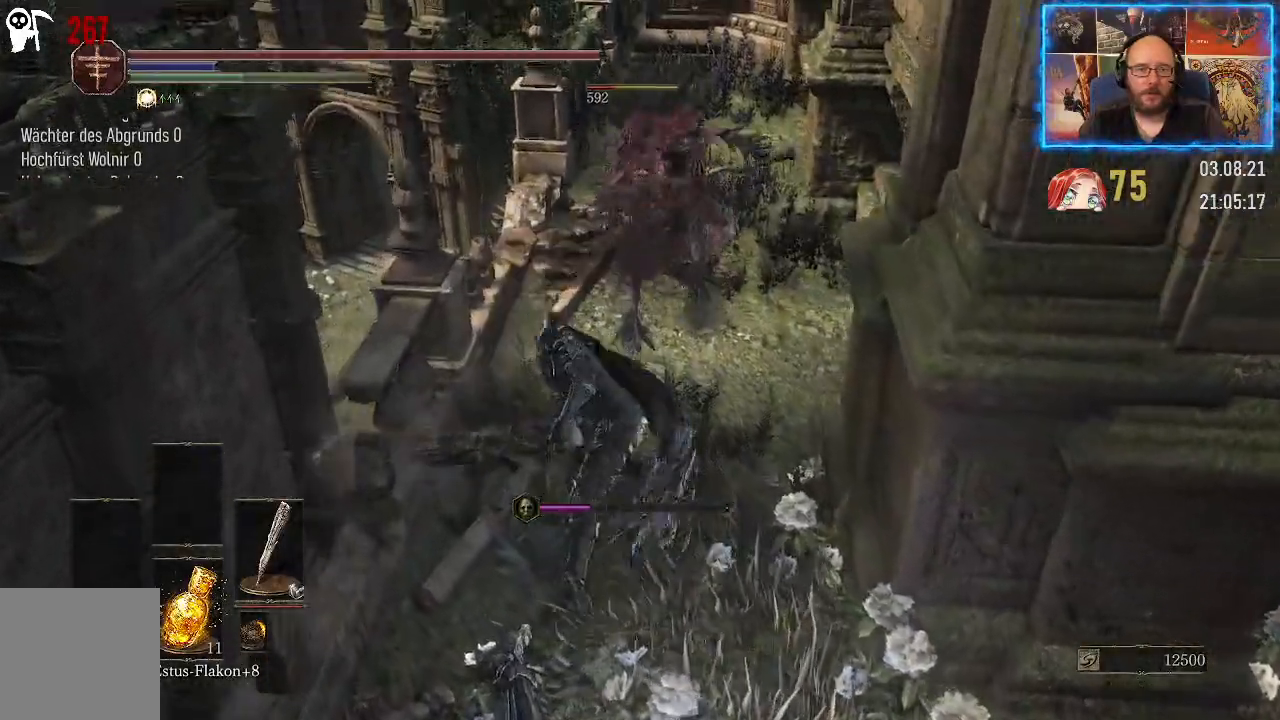
{"buttons": [], "left_stick": "up", "right_stick": "right", "events": [[483, "right_stick", "right"]]}
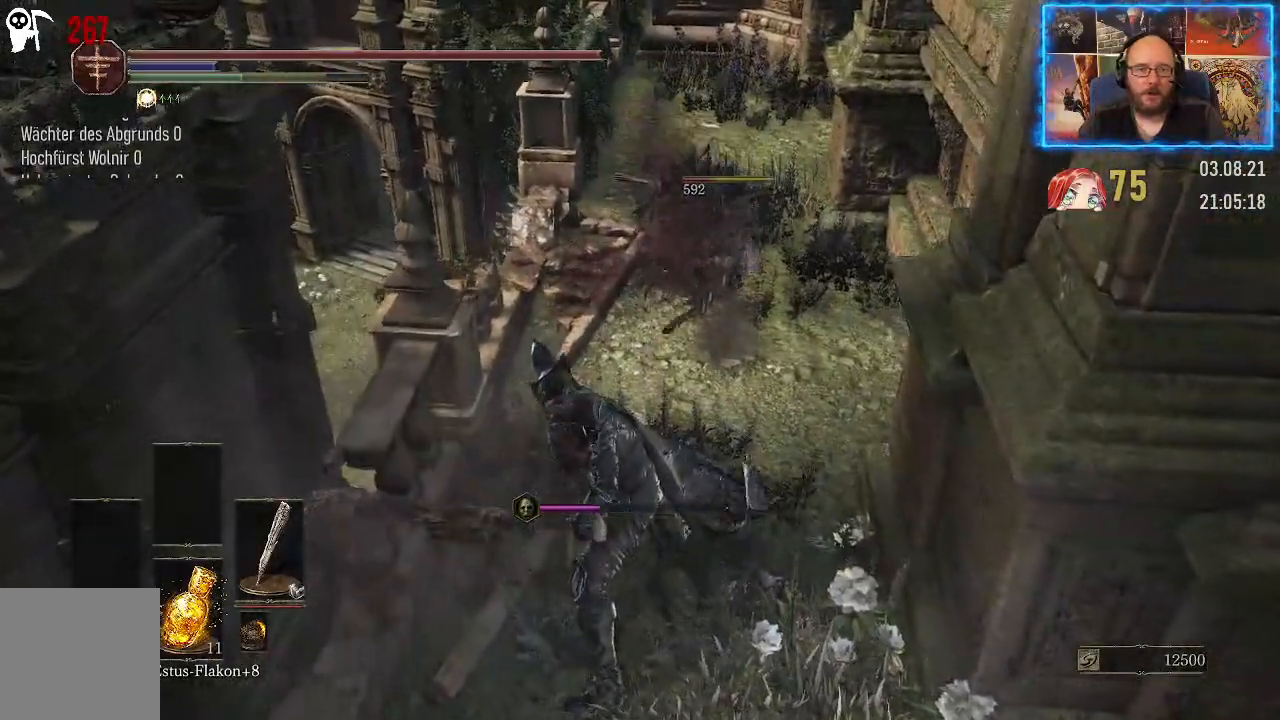
{"buttons": [], "left_stick": "up", "right_stick": "right", "events": []}
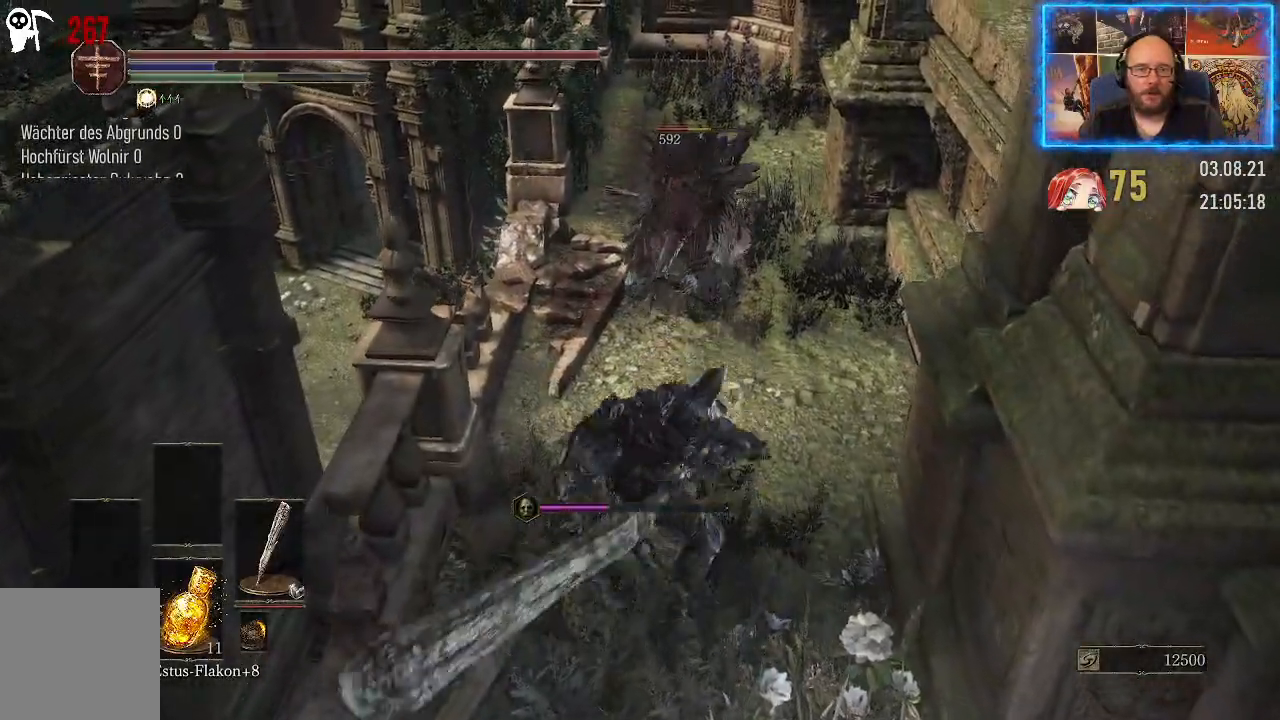
{"buttons": [], "left_stick": "up", "right_stick": "right", "events": []}
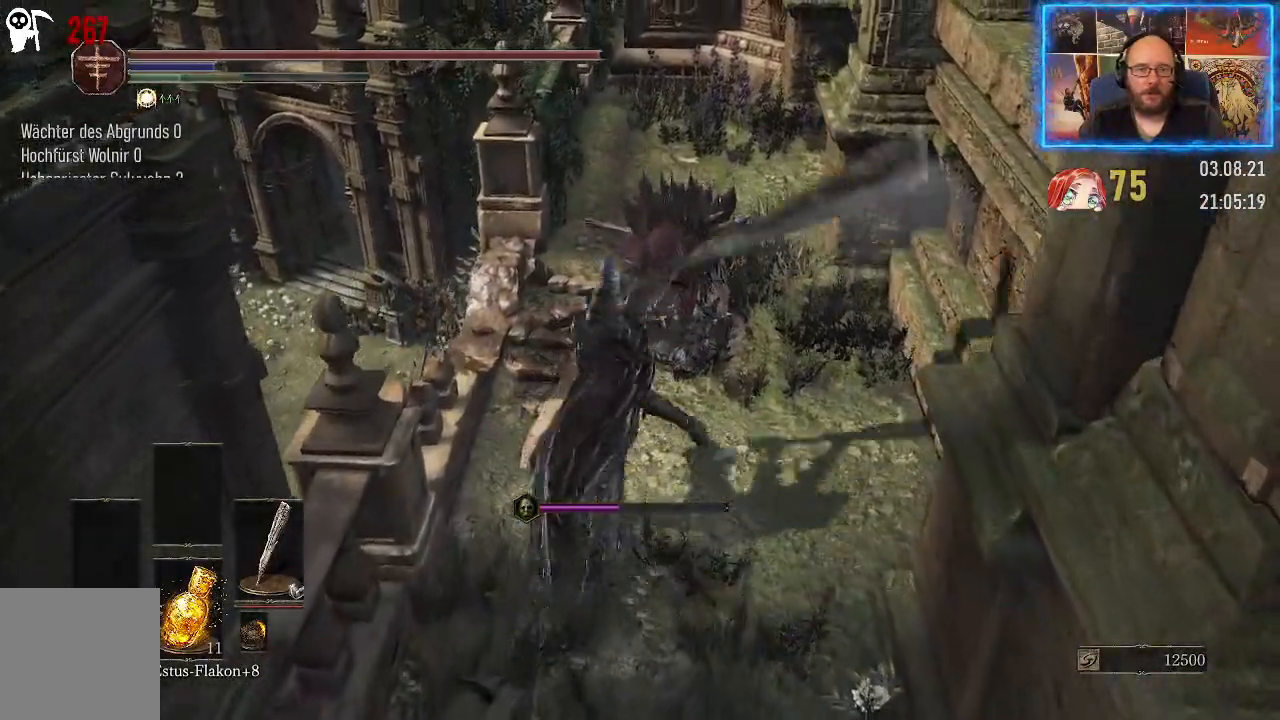
{"buttons": [], "left_stick": "center", "right_stick": "right", "events": [[417, "left_stick", "center"]]}